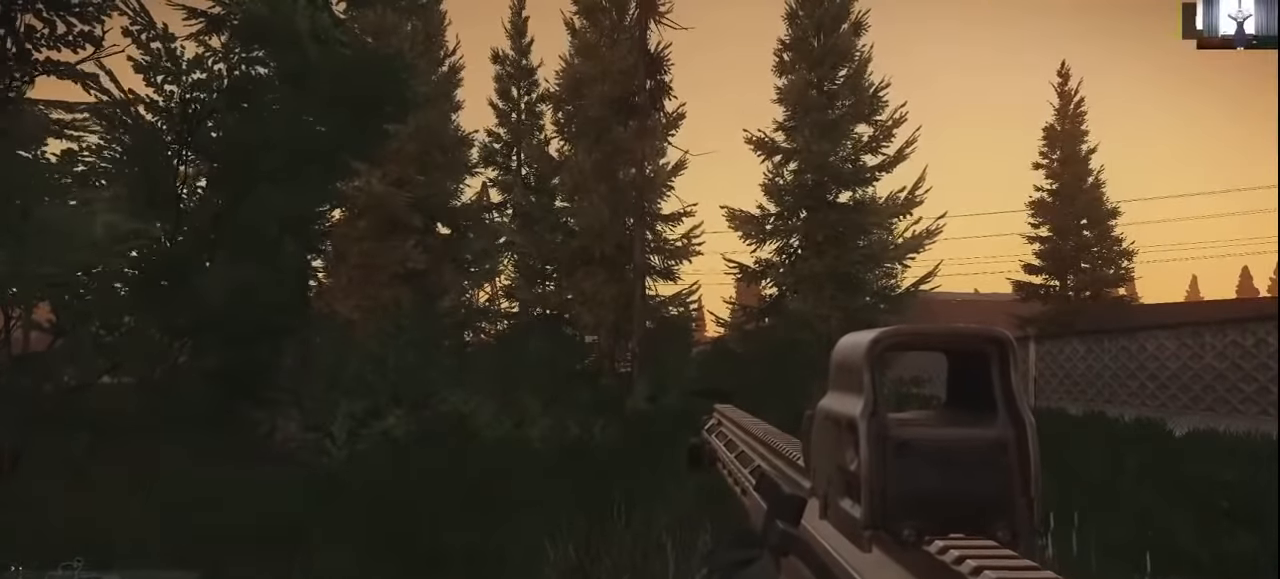
Gameplay with keyboard and mouse; each line is a JSON object with the keys held at the frame after it. "events" lists presses ("down") and releases ("up") of "1", "2", "3", "4", "5", "a", "alt", "c", "caps_lock", "ctrl", "d", "e", "f", "g", "q", "r", "s", "shift", "space", "t", "tab", "v", "w", "x" and "z" between this image and that frame as [ms after this image, input, new state], when the widget could be followed in between. No other keys are recorded. Not read: mouse_move mouse_wheel.
{"keys": ["shift", "w"], "events": [[66, "w", "down"], [366, "shift", "down"]]}
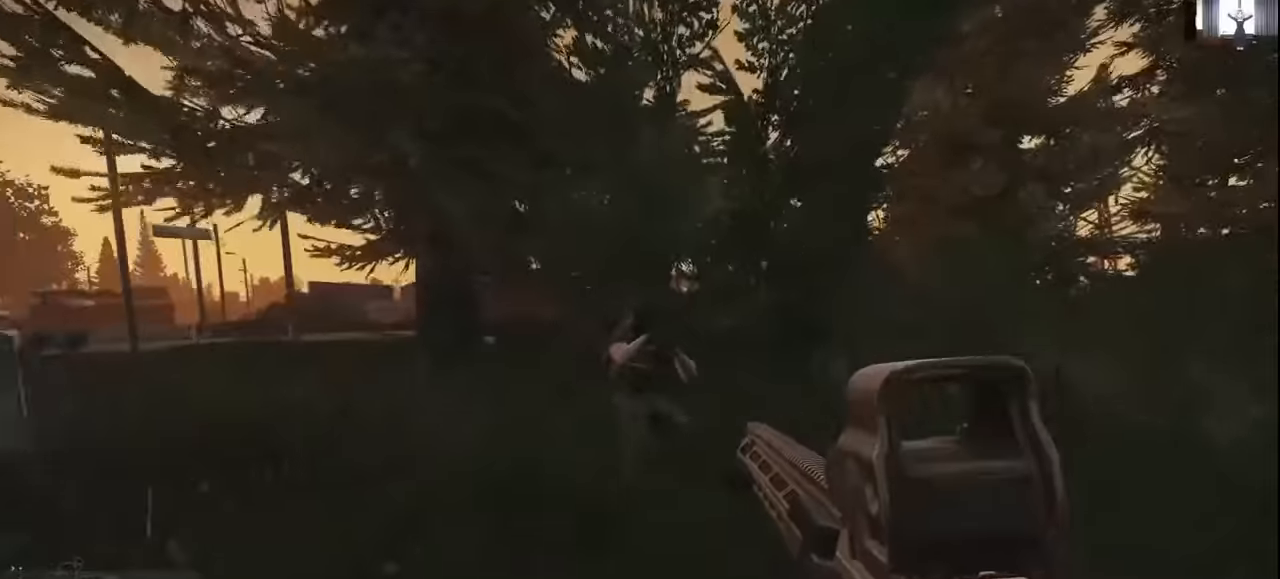
{"keys": ["d"], "events": [[366, "d", "down"], [366, "shift", "up"], [433, "w", "up"]]}
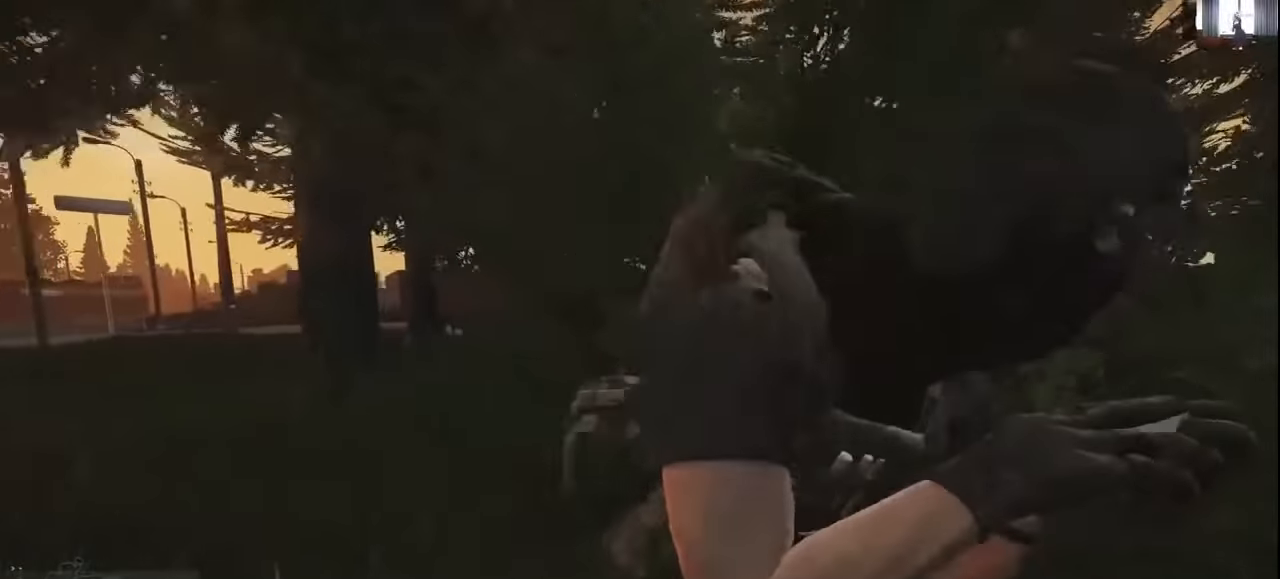
{"keys": [], "events": [[66, "w", "down"], [100, "d", "up"], [300, "w", "up"]]}
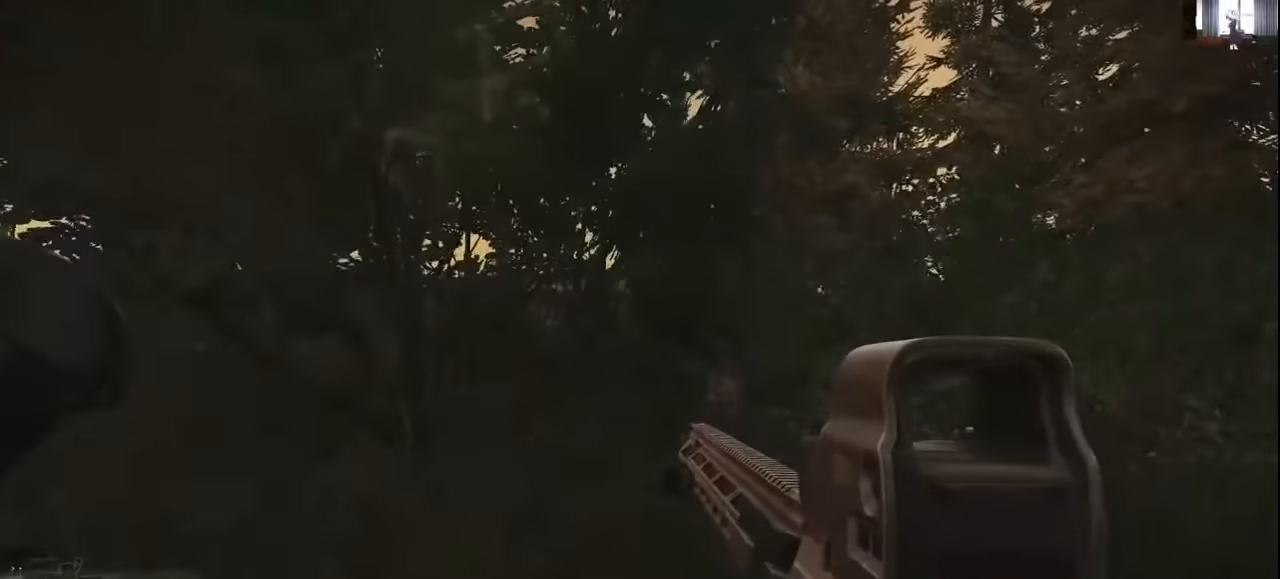
{"keys": ["alt", "tab"], "events": [[366, "alt", "down"], [466, "tab", "down"]]}
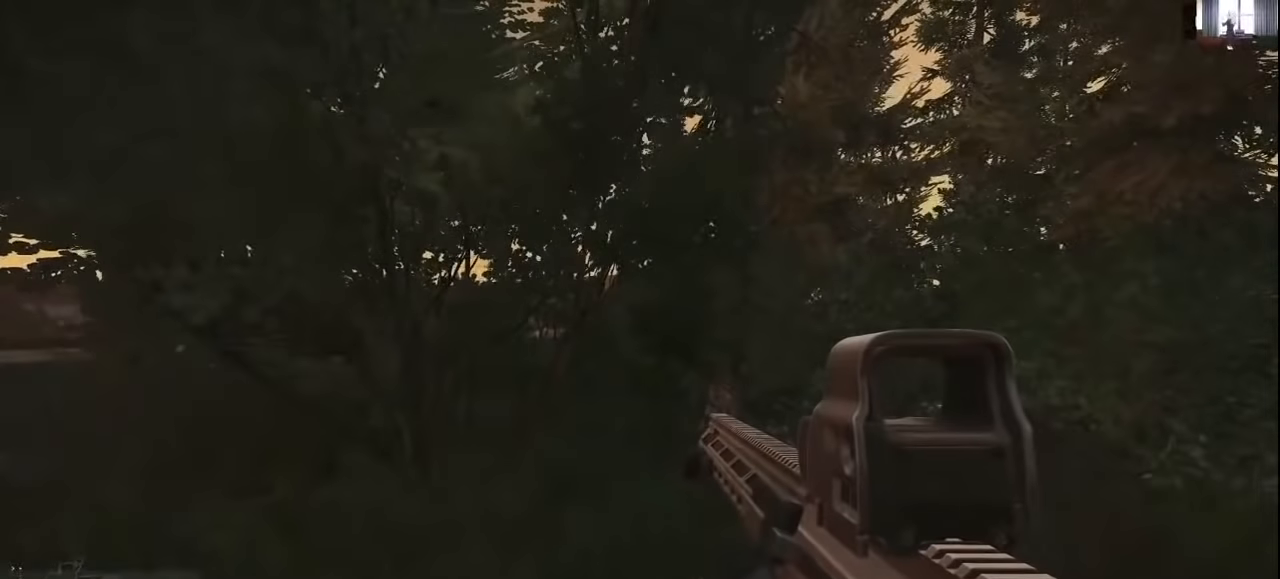
{"keys": [], "events": [[200, "alt", "up"], [200, "tab", "up"]]}
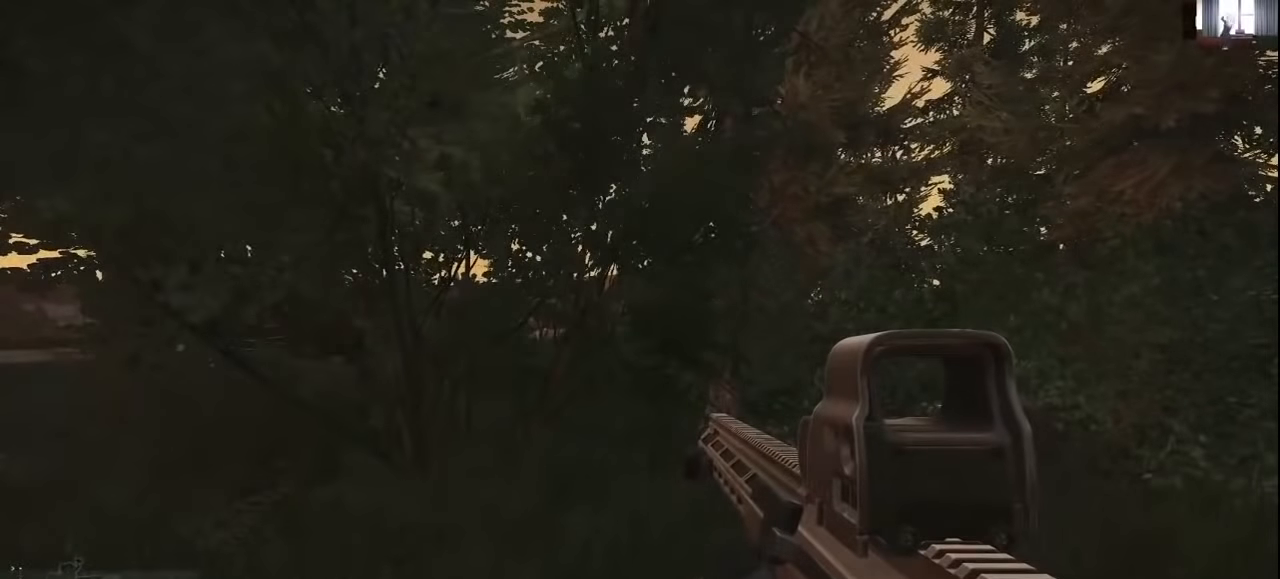
{"keys": [], "events": []}
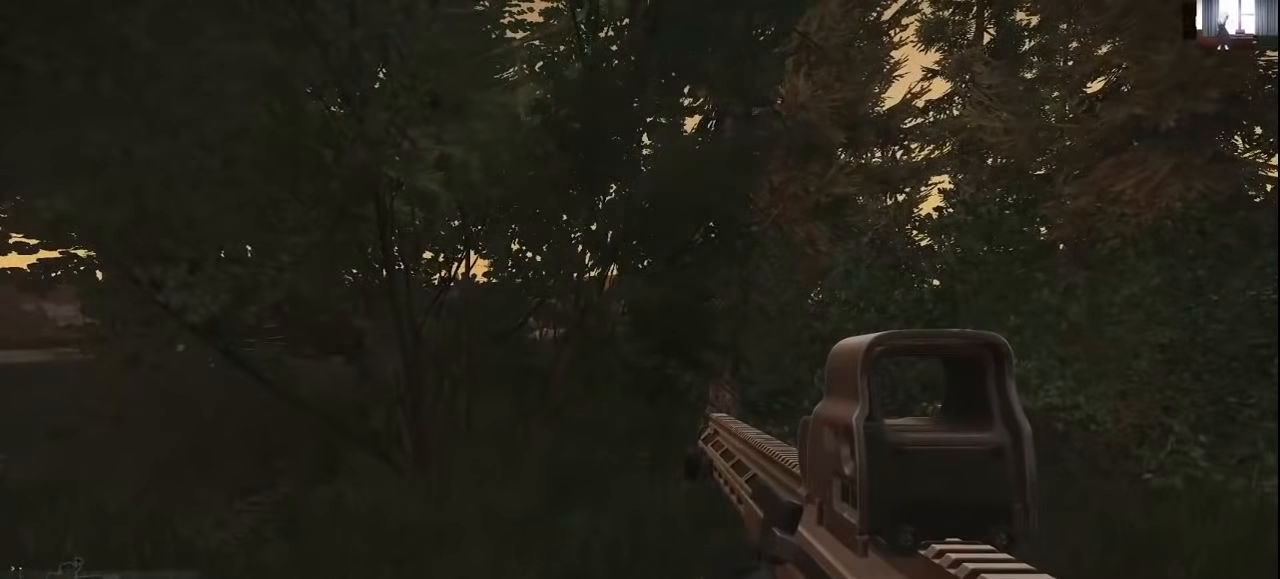
{"keys": [], "events": []}
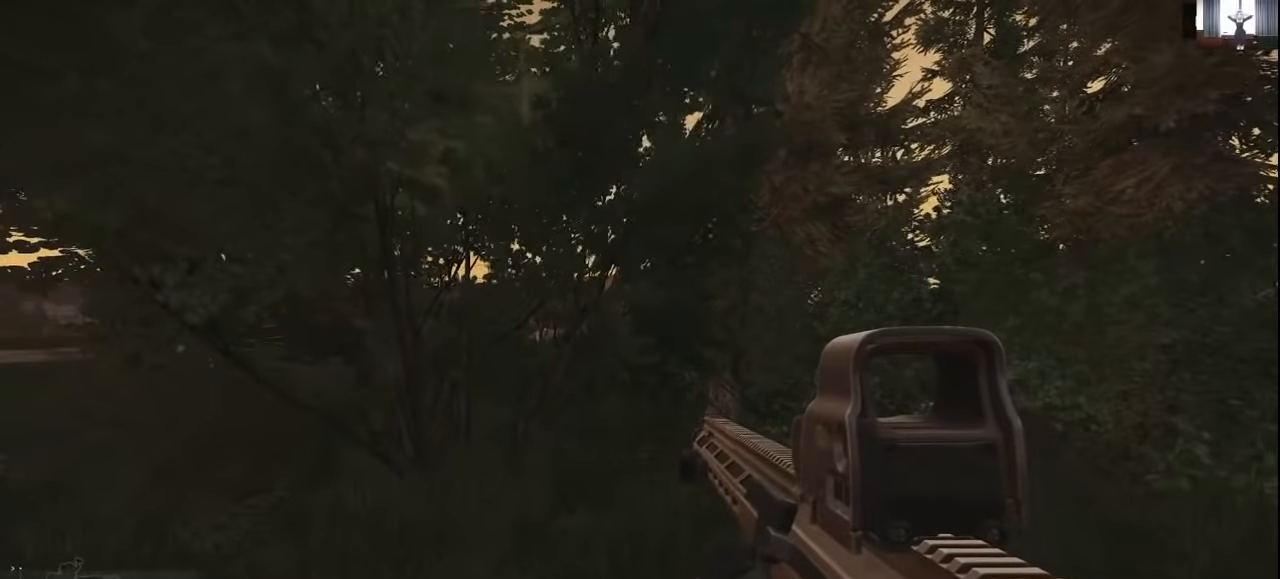
{"keys": [], "events": []}
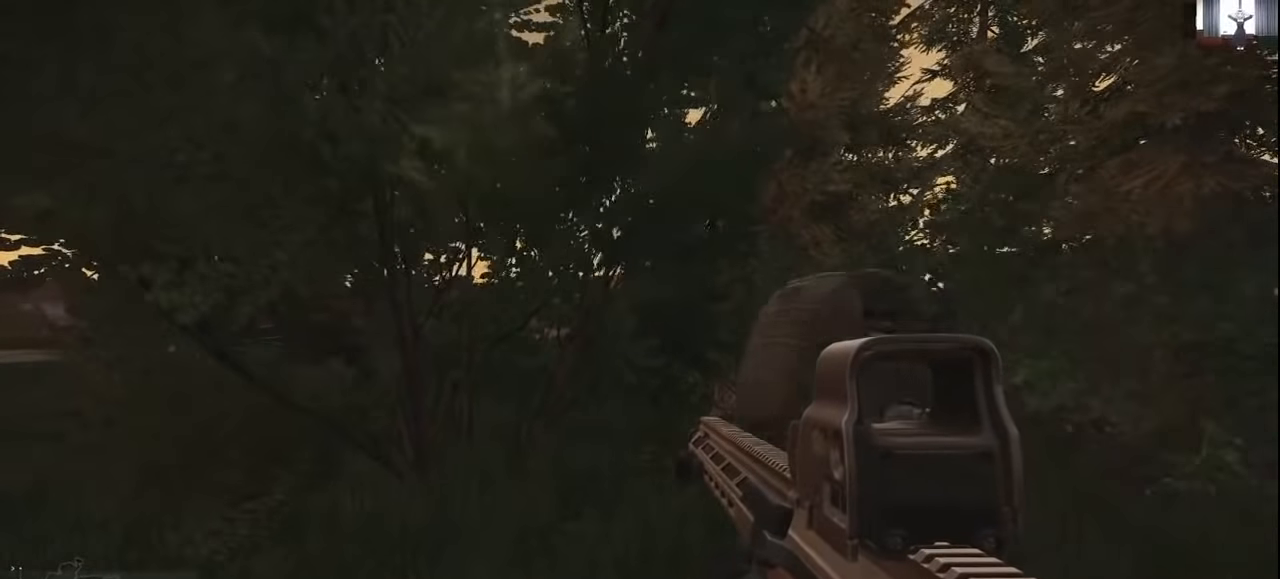
{"keys": [], "events": []}
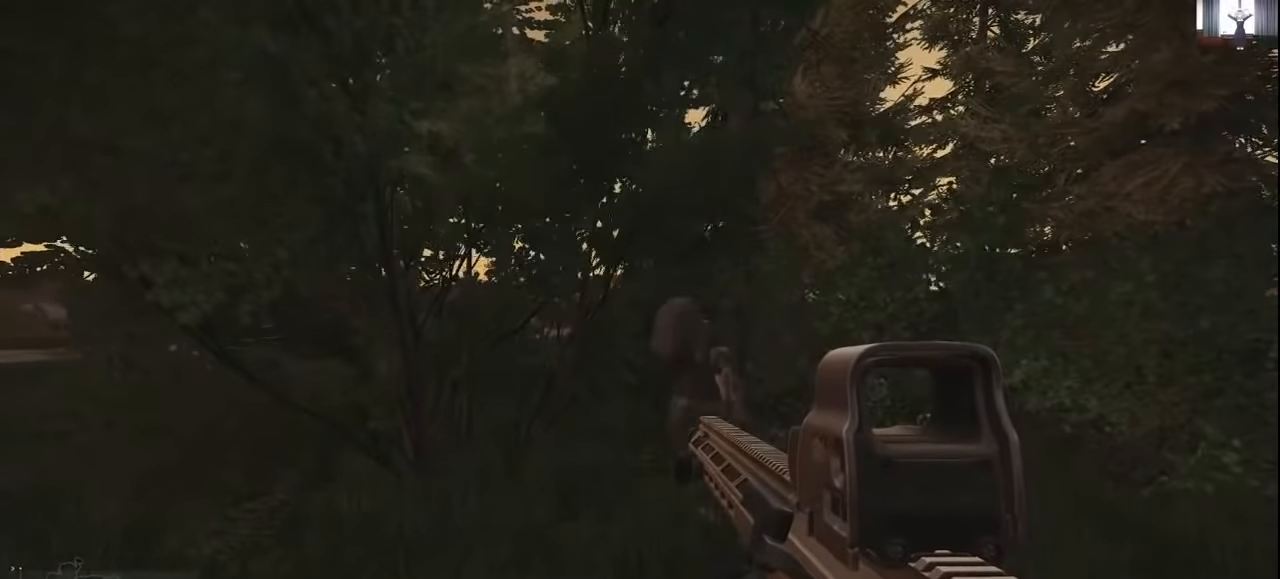
{"keys": [], "events": []}
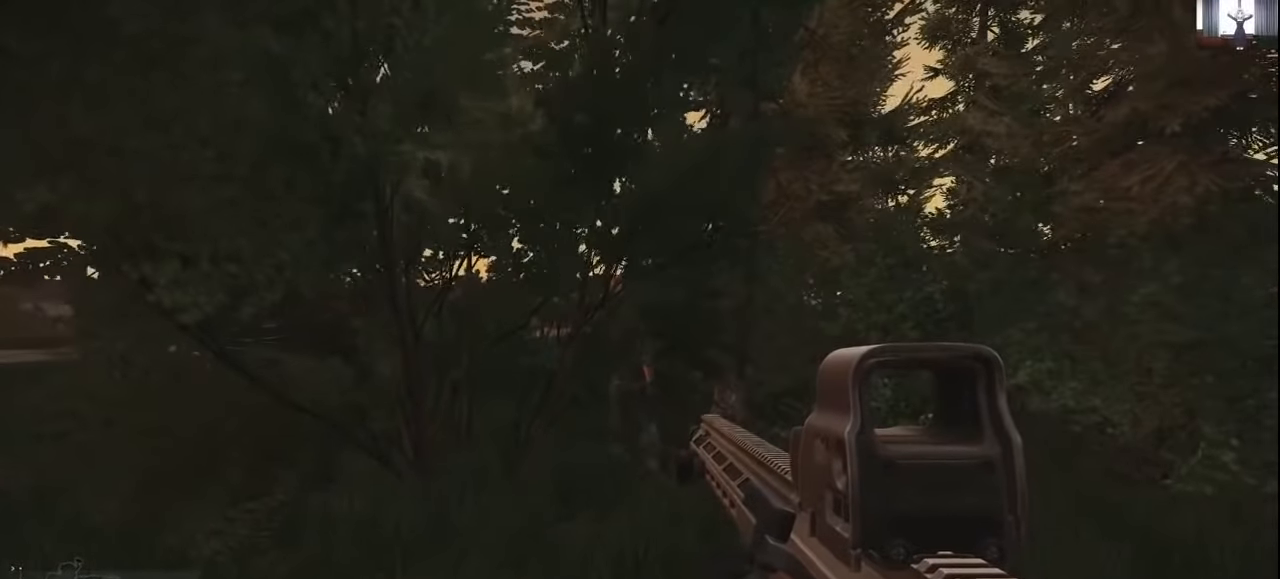
{"keys": [], "events": [[100, "space", "down"], [200, "space", "up"]]}
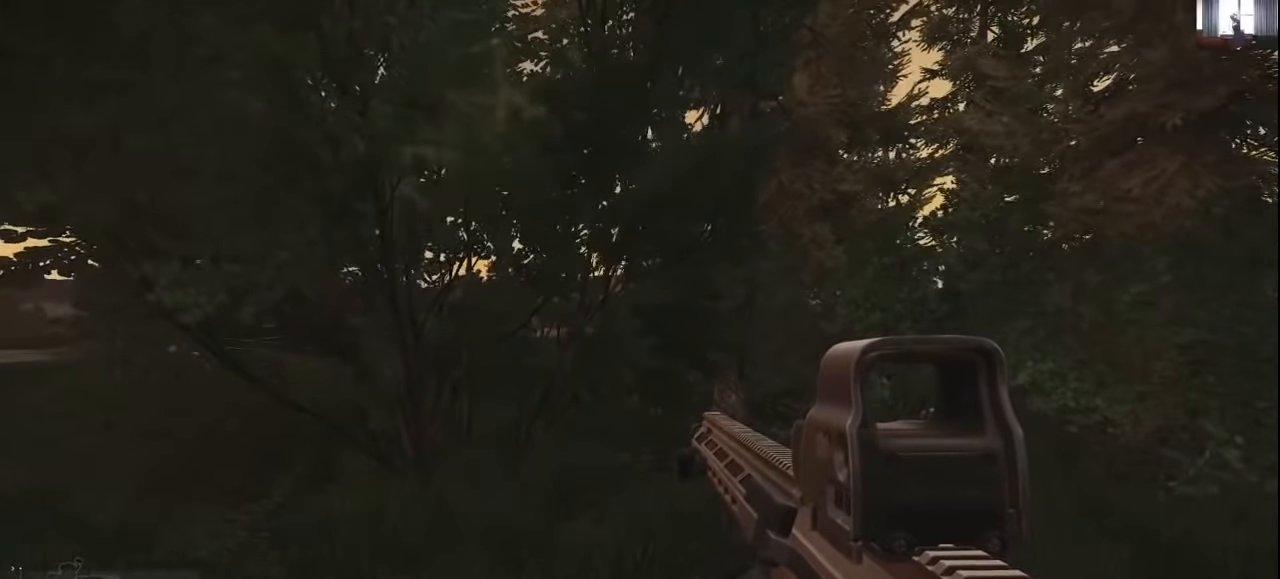
{"keys": [], "events": []}
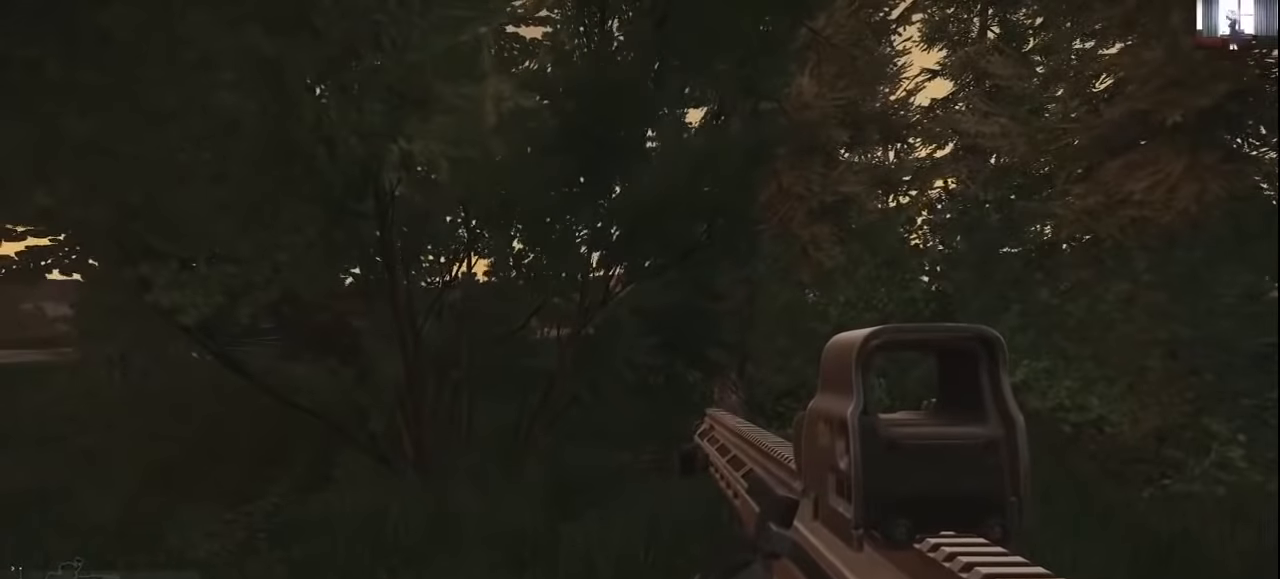
{"keys": [], "events": []}
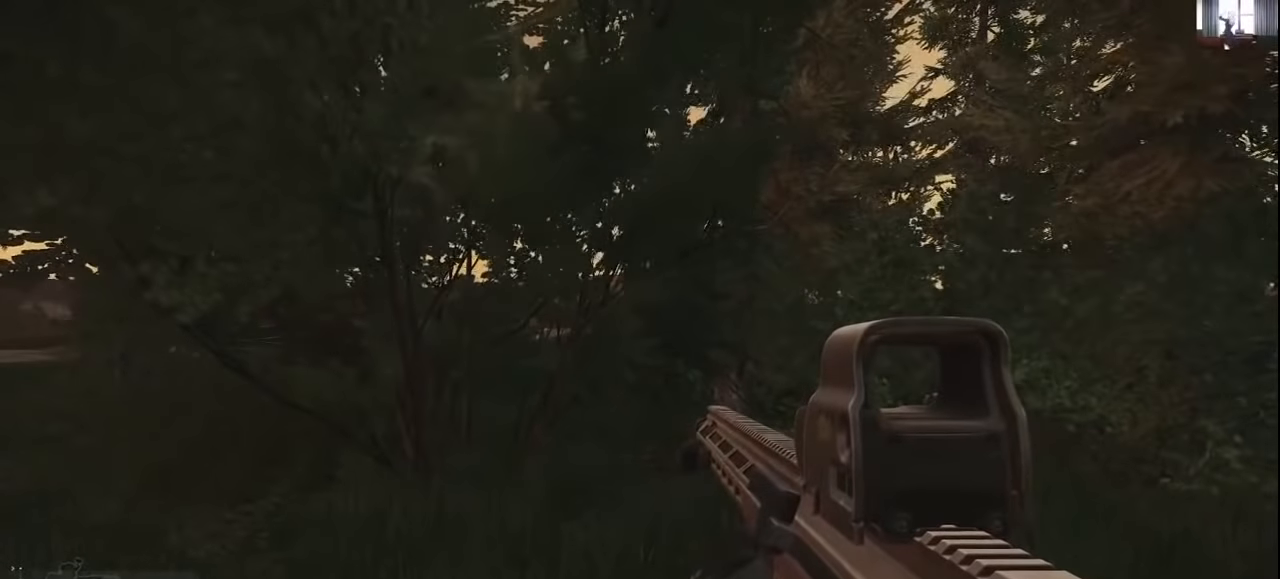
{"keys": [], "events": []}
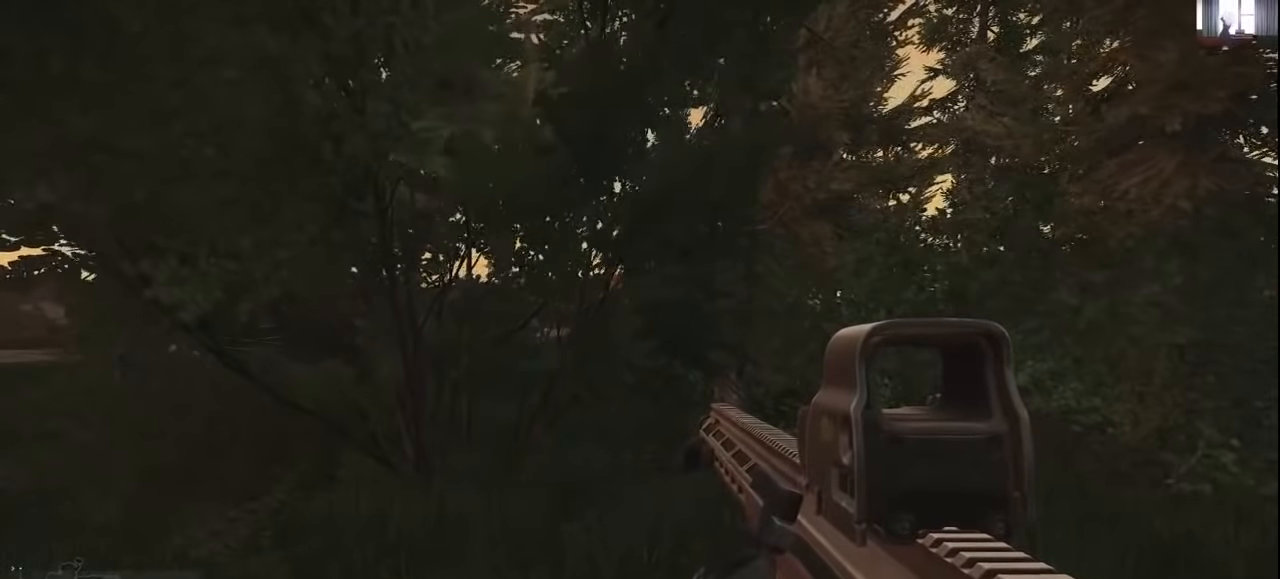
{"keys": [], "events": []}
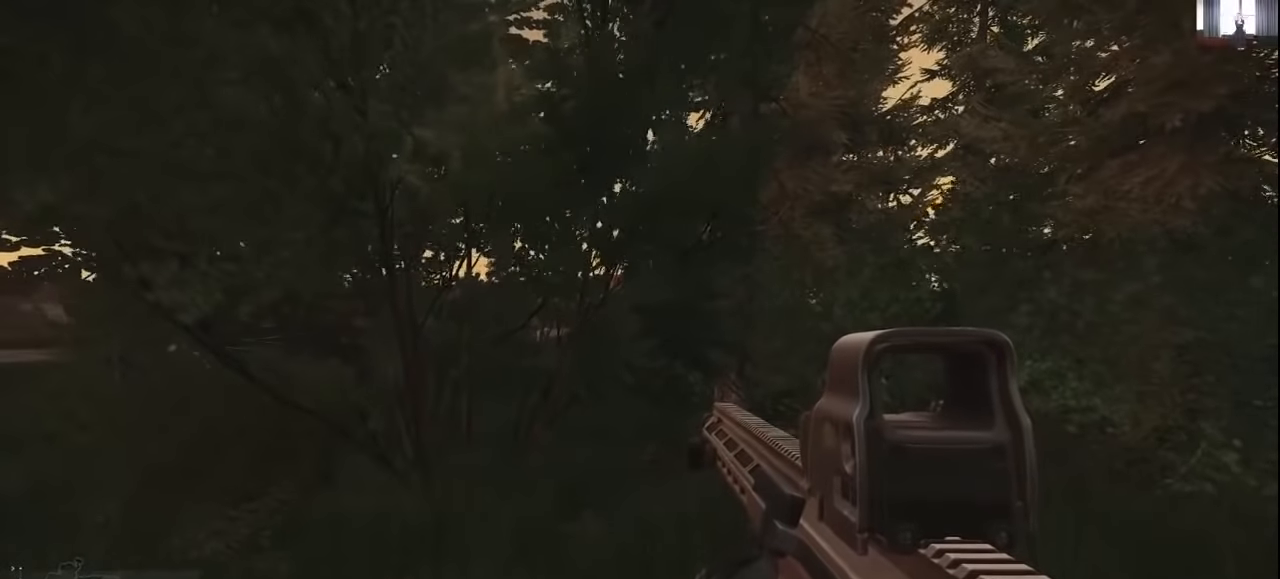
{"keys": [], "events": []}
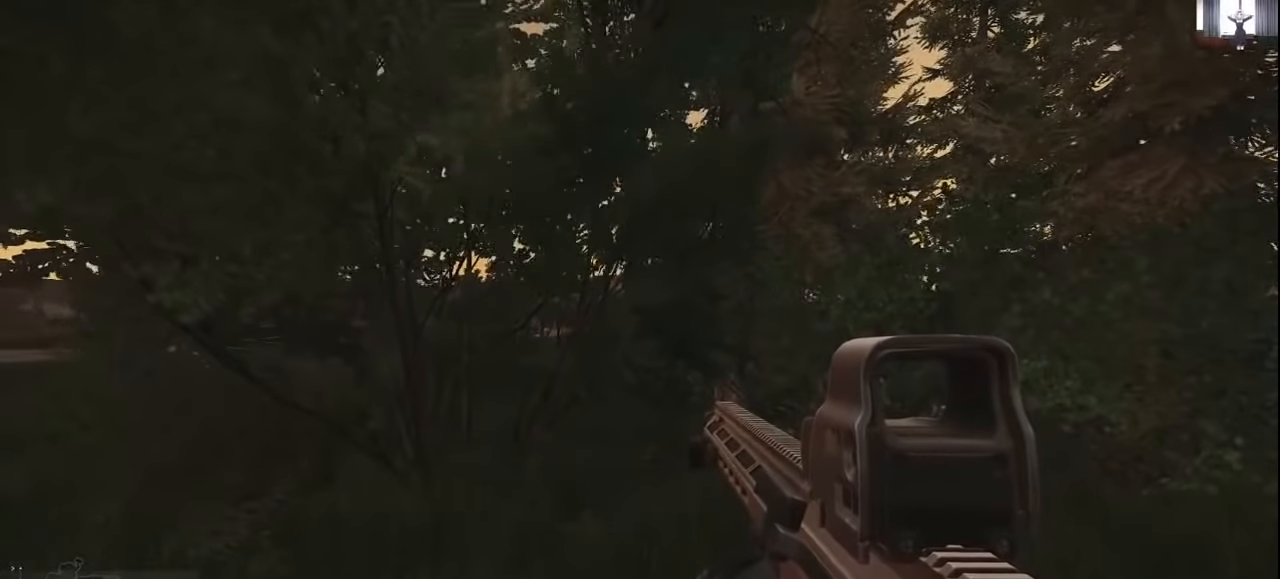
{"keys": [], "events": []}
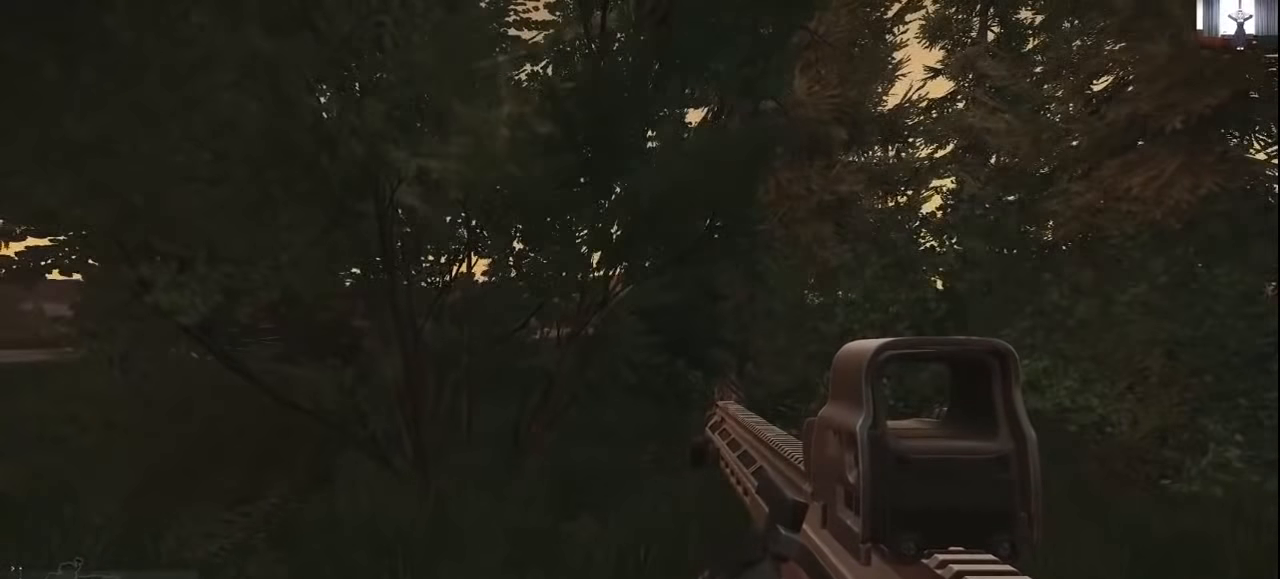
{"keys": [], "events": []}
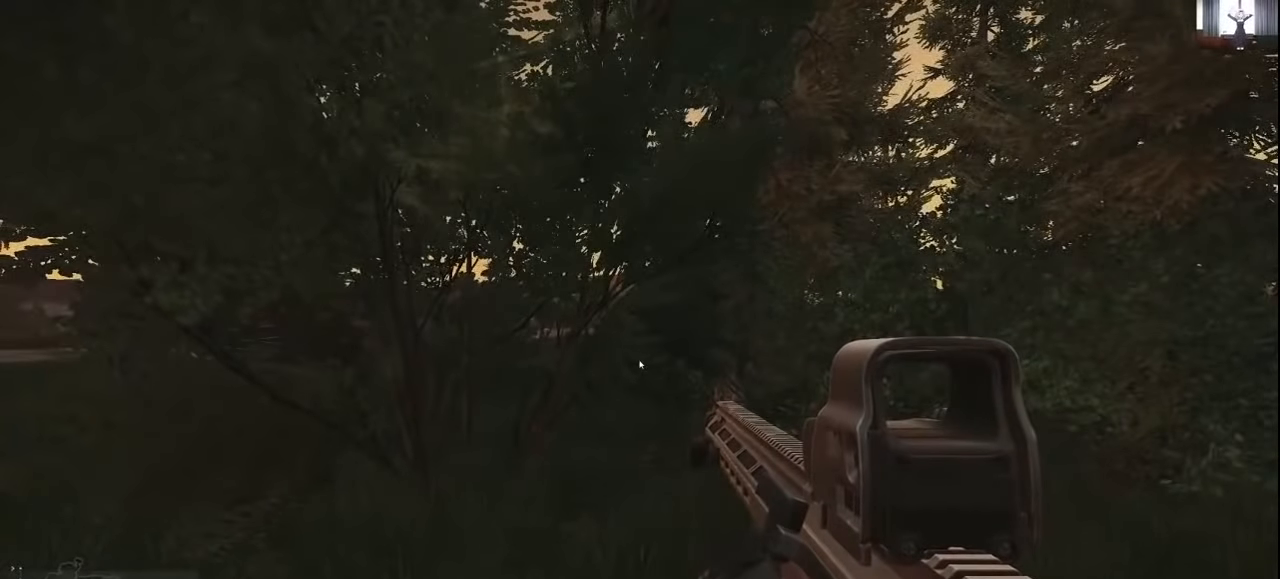
{"keys": [], "events": []}
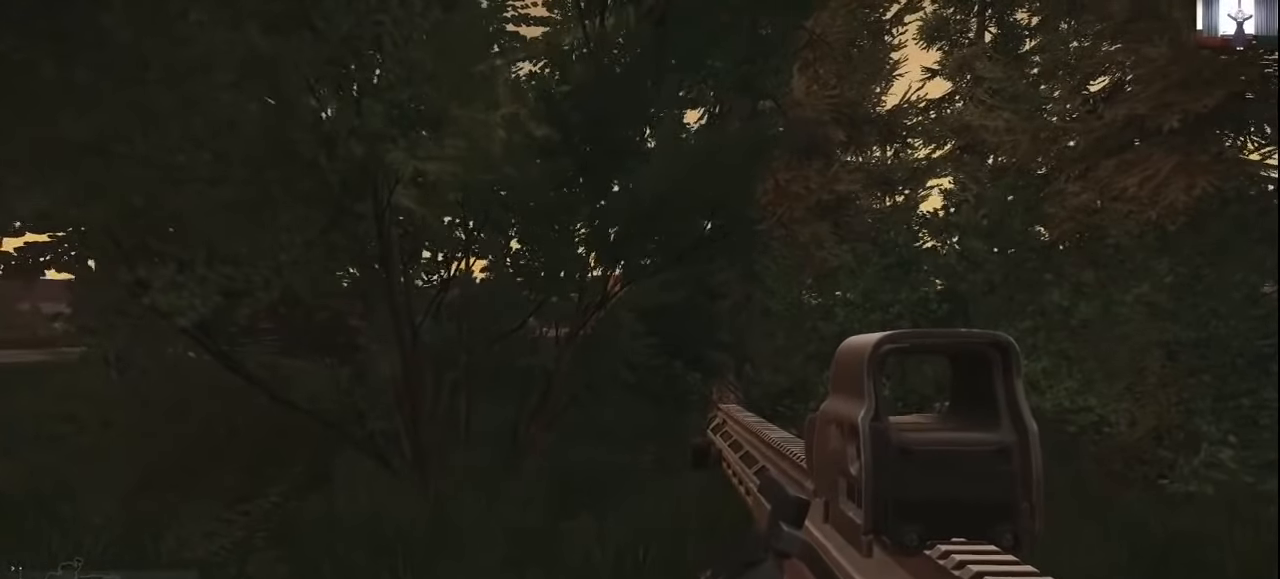
{"keys": ["shift", "w"], "events": [[166, "w", "down"], [266, "shift", "down"]]}
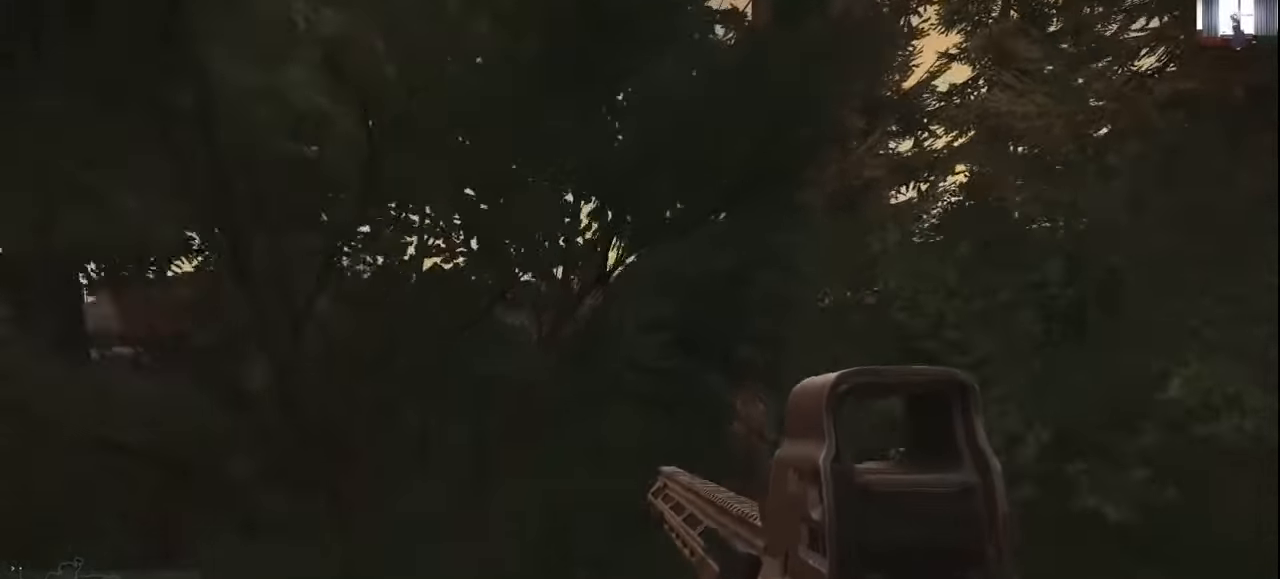
{"keys": ["a", "shift", "w"], "events": [[466, "a", "down"]]}
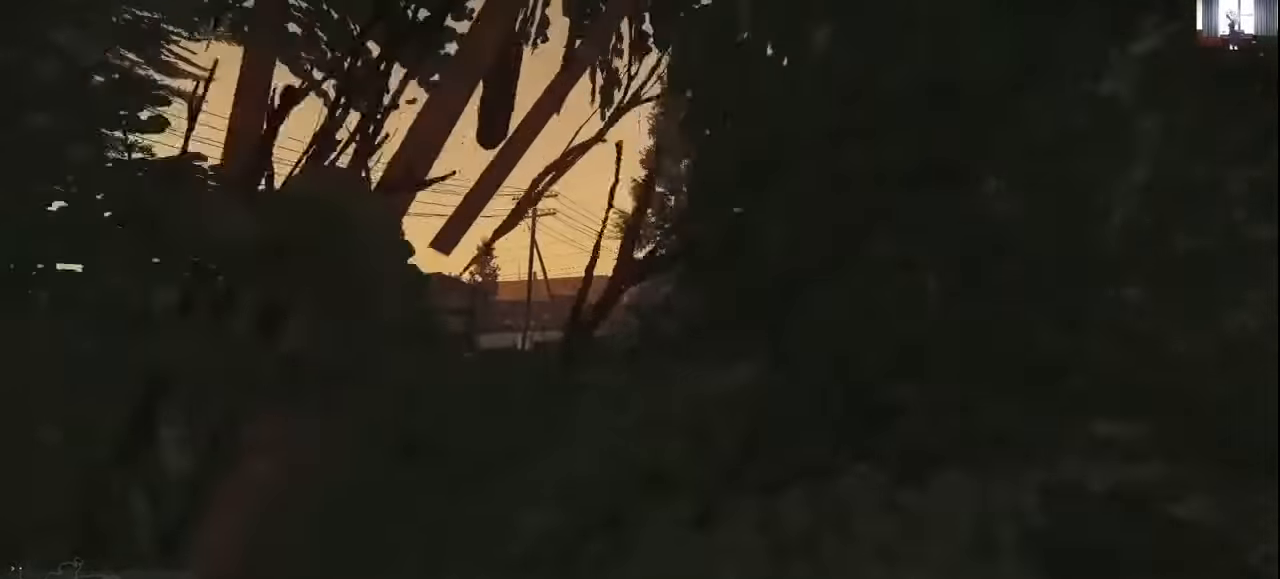
{"keys": ["d", "shift", "w"], "events": [[133, "a", "up"], [466, "d", "down"]]}
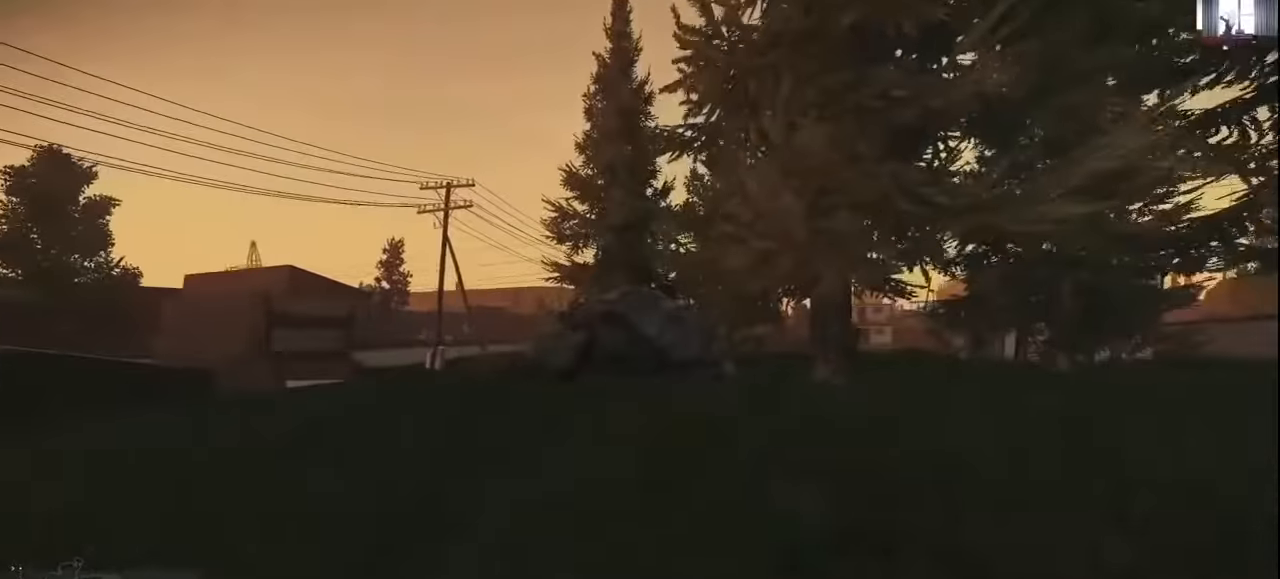
{"keys": ["shift", "w"], "events": [[233, "d", "up"]]}
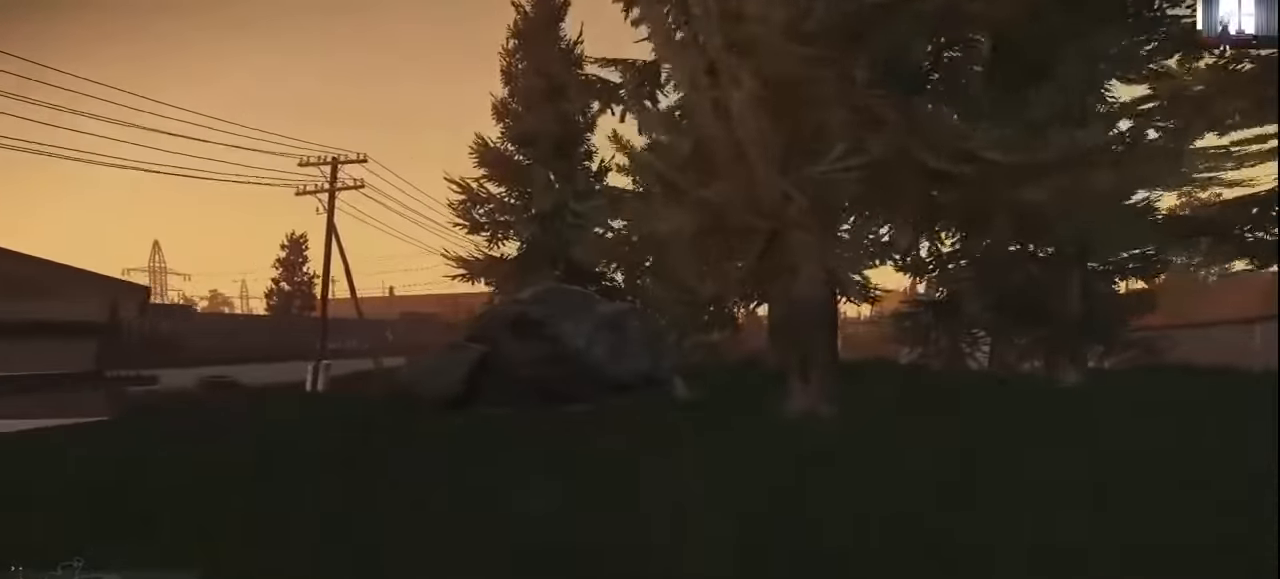
{"keys": ["d", "shift", "w"], "events": [[366, "d", "down"]]}
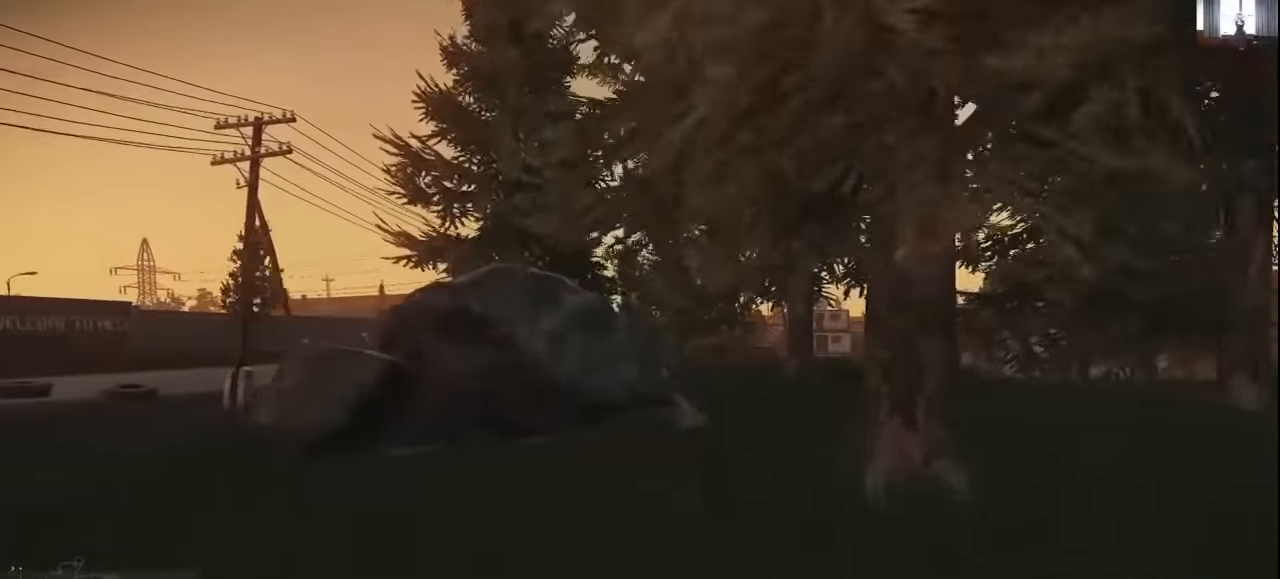
{"keys": ["d", "shift", "w"], "events": []}
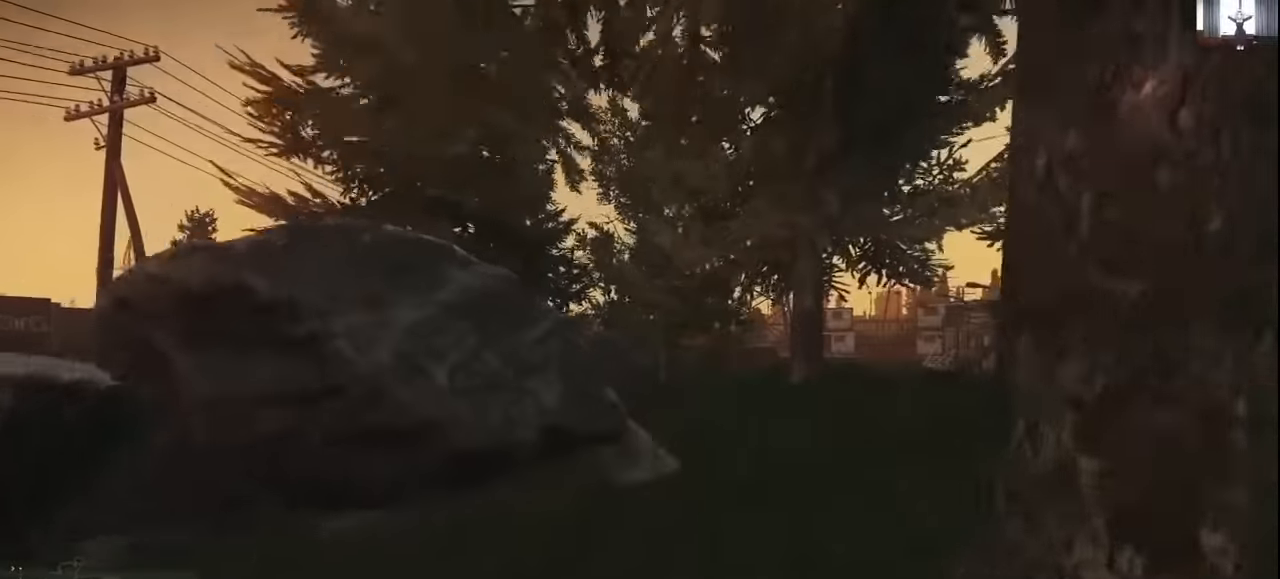
{"keys": ["shift", "w"], "events": [[433, "d", "up"]]}
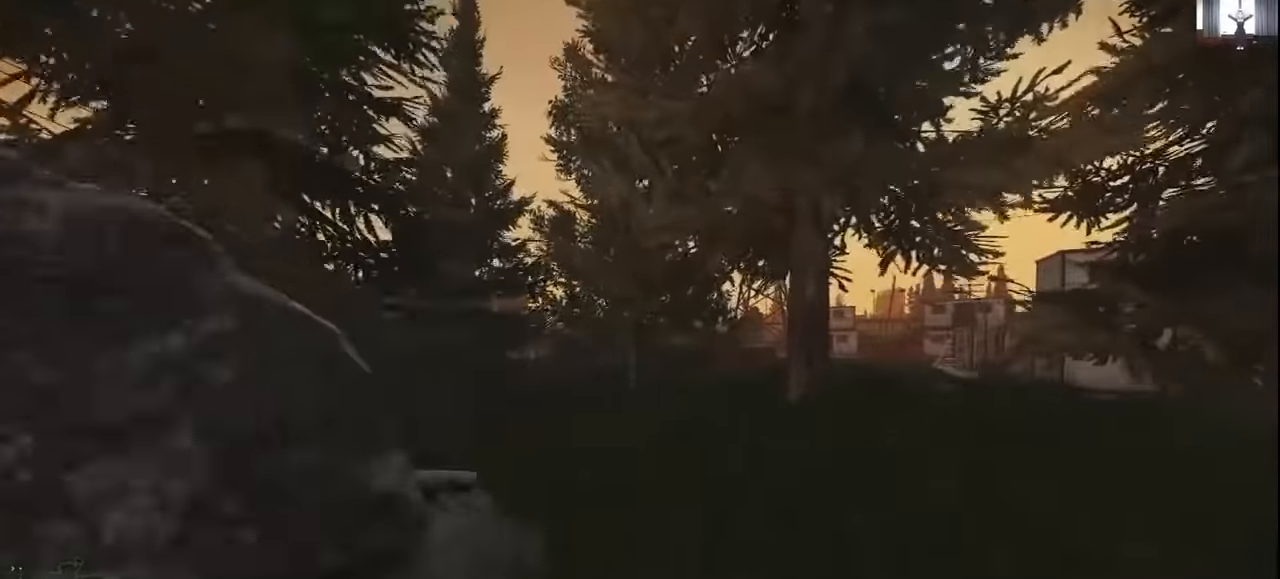
{"keys": ["a", "shift", "w"], "events": [[333, "a", "down"]]}
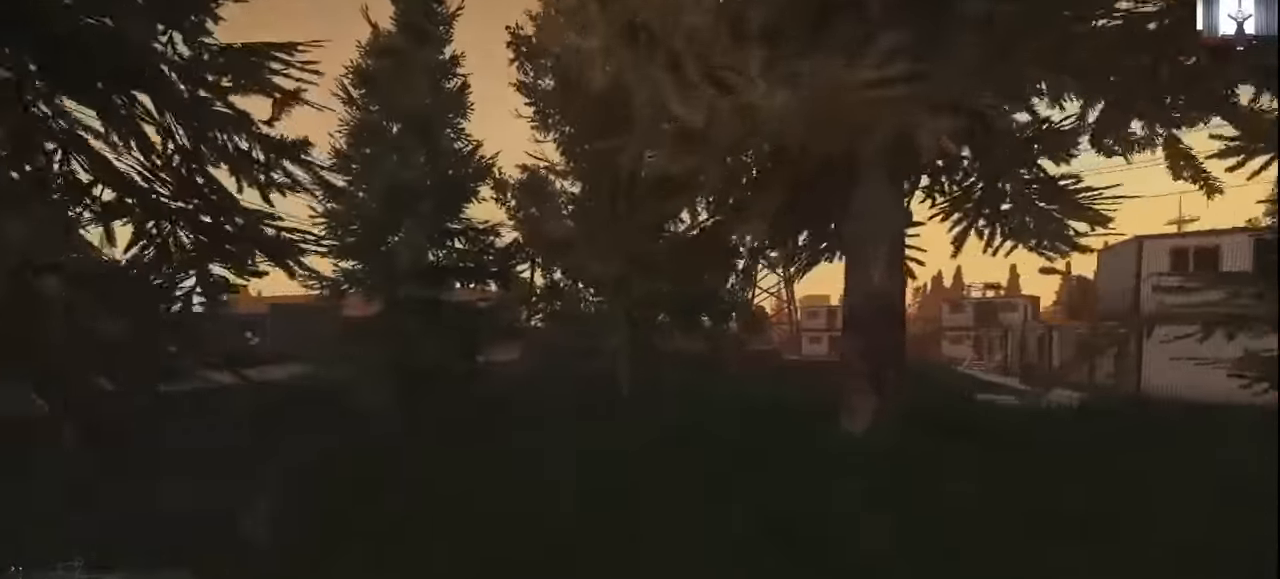
{"keys": ["shift", "w"], "events": [[33, "a", "up"]]}
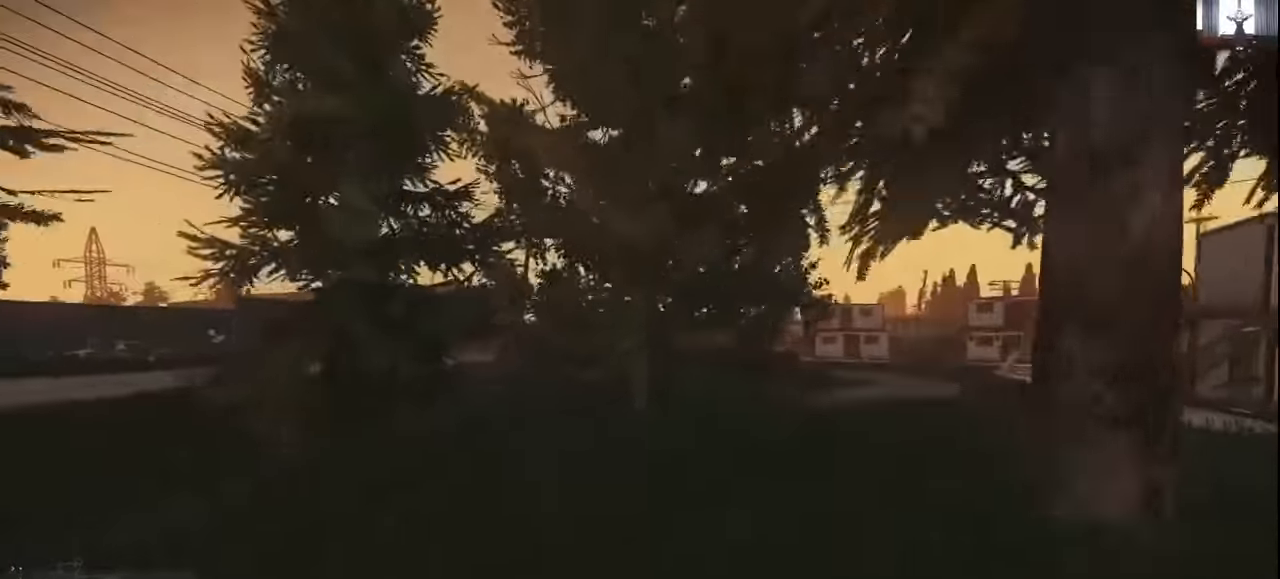
{"keys": ["a", "shift", "w"], "events": [[300, "a", "down"]]}
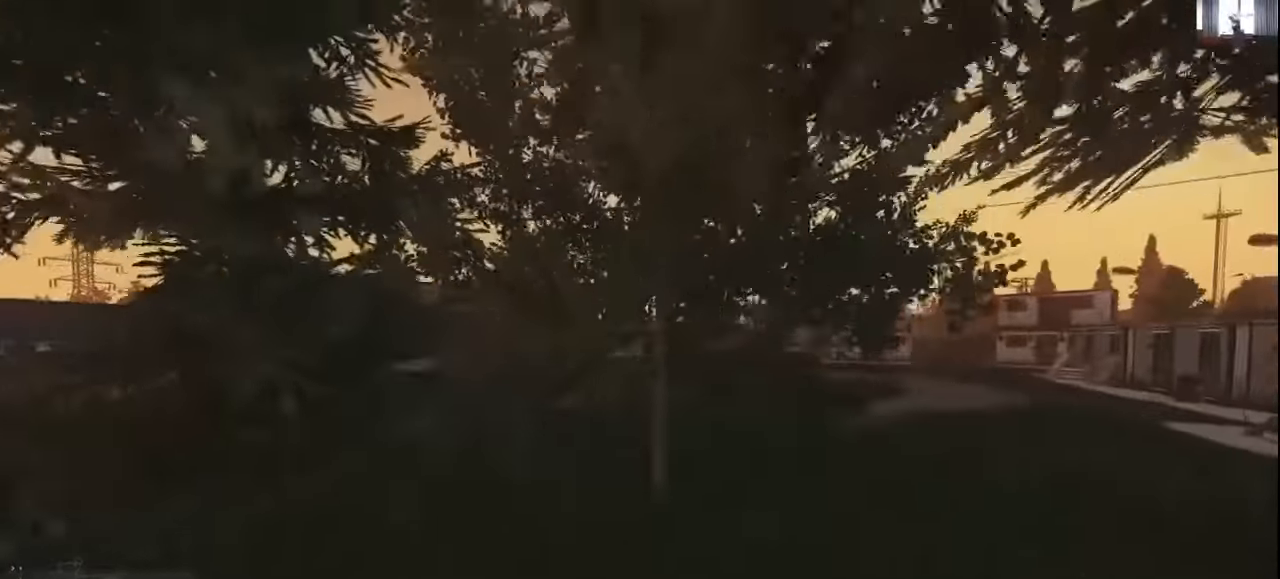
{"keys": ["shift", "w"], "events": [[166, "a", "up"]]}
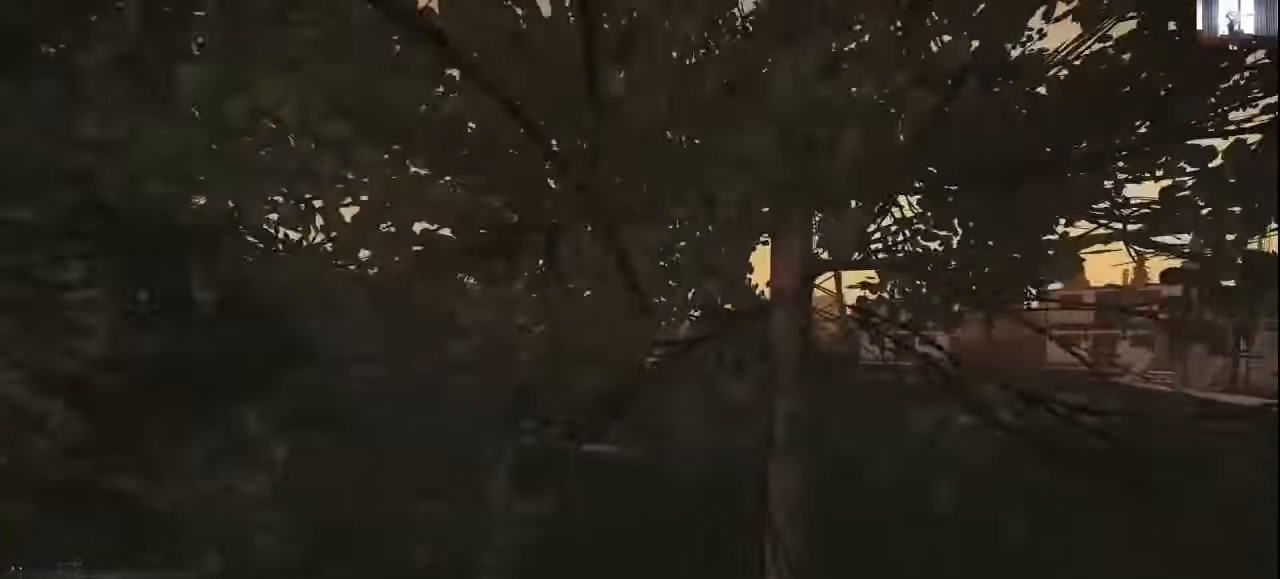
{"keys": ["shift", "w"], "events": []}